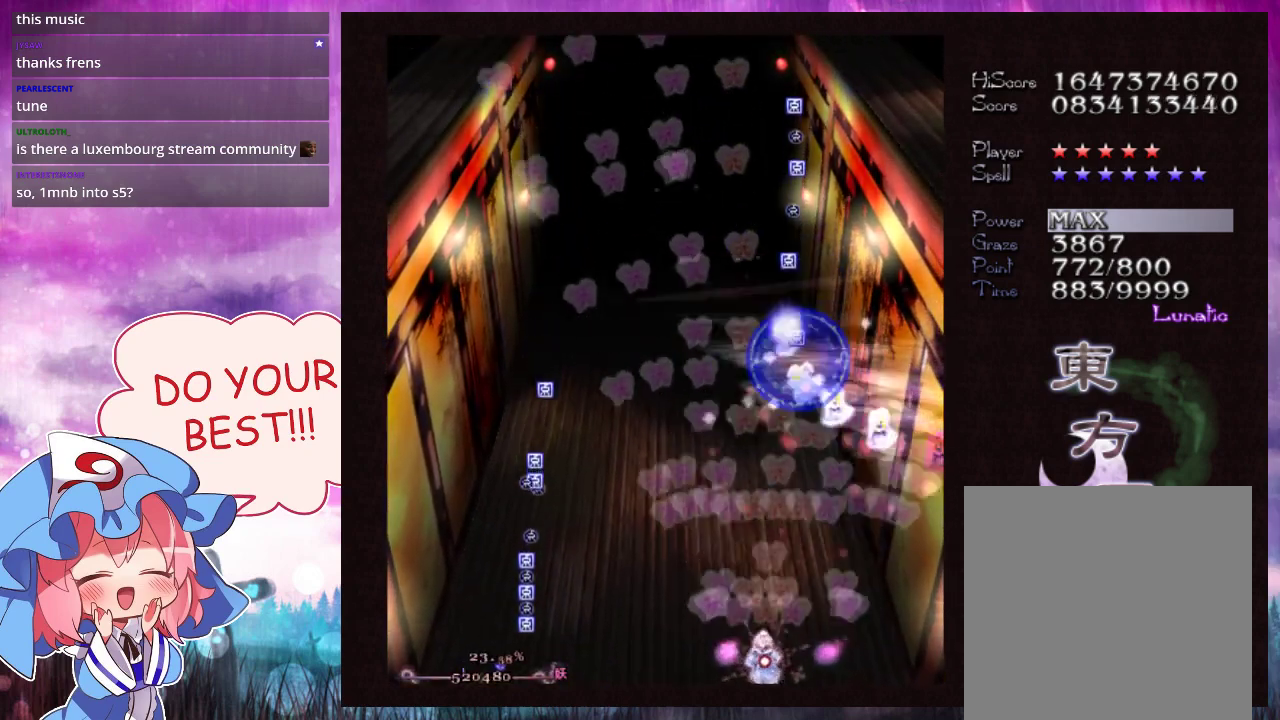
Gameplay with a controller (Xbox layout); each line is a JSON object with the inputs held at the frame after it (dt_ms = milliseconds from this image to that frame). "events" lists button and stick changes between this image and that frame as [ms after this image, input, new state], when the widget could be followed in between. Not read: L3 R3 right_stick.
{"dt_ms": 500, "buttons": ["Y", "L1"], "left_stick": "down-left", "events": [[333, "left_stick", "down-left"], [400, "left_stick", "center"], [500, "left_stick", "down-left"]]}
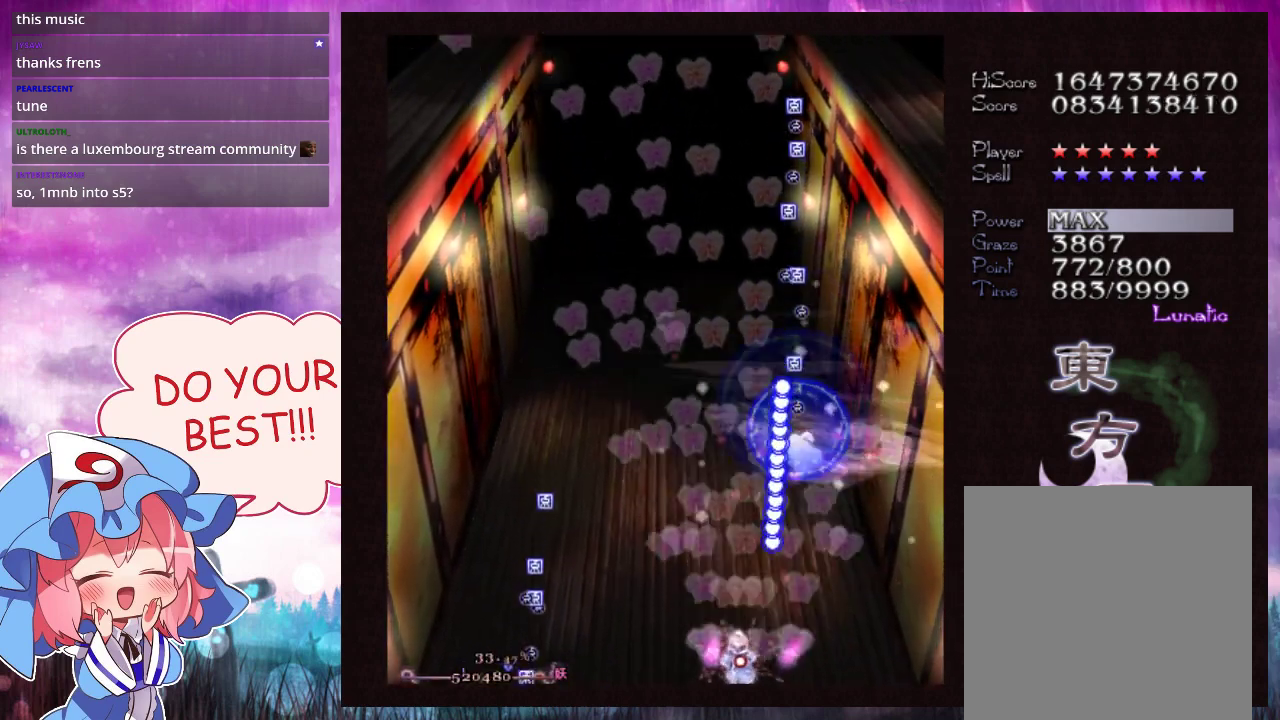
{"dt_ms": 400, "buttons": ["Y"], "left_stick": "left"}
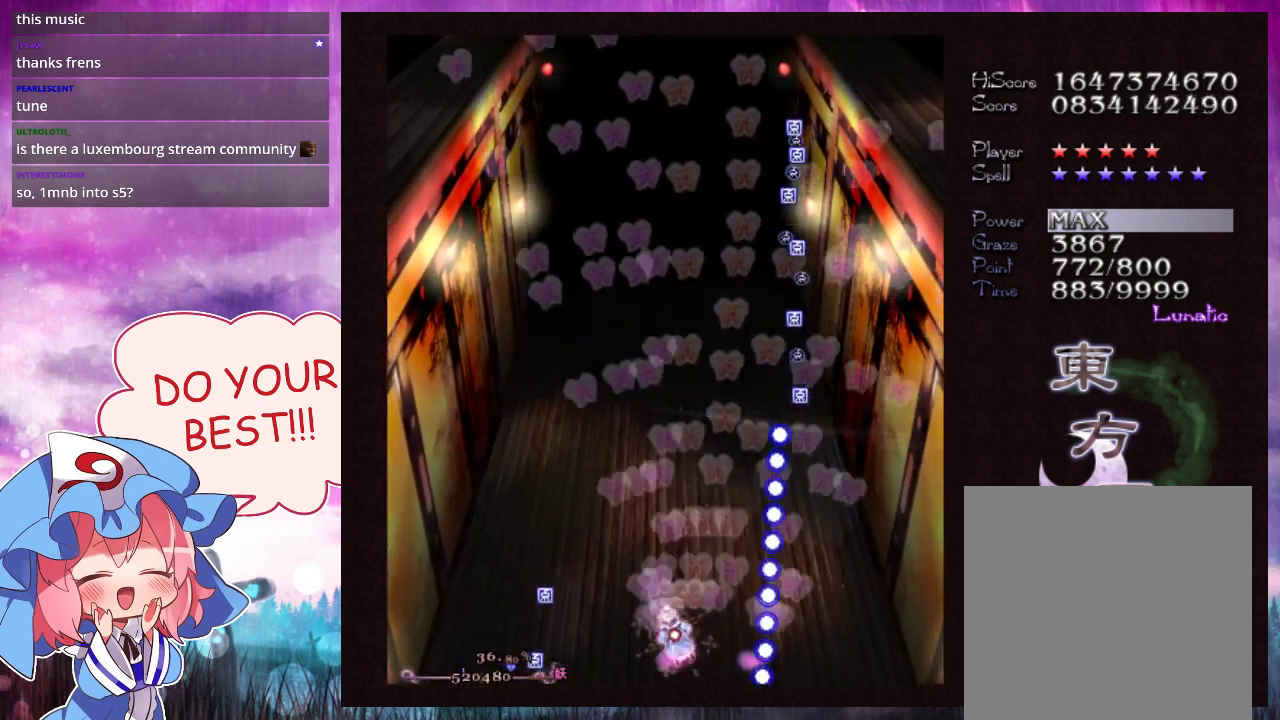
{"dt_ms": 600, "buttons": ["Y", "L1"], "left_stick": "down-left"}
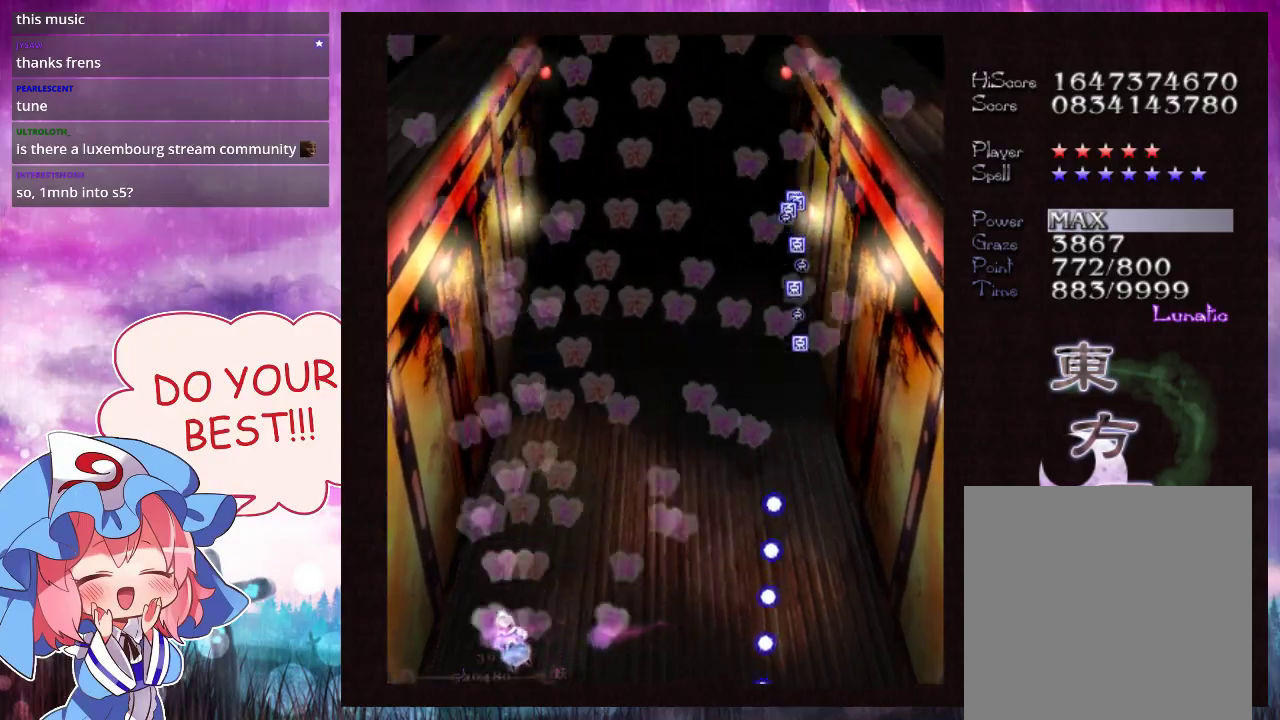
{"dt_ms": 500, "buttons": ["Y", "L1"], "left_stick": "center", "events": [[33, "left_stick", "center"]]}
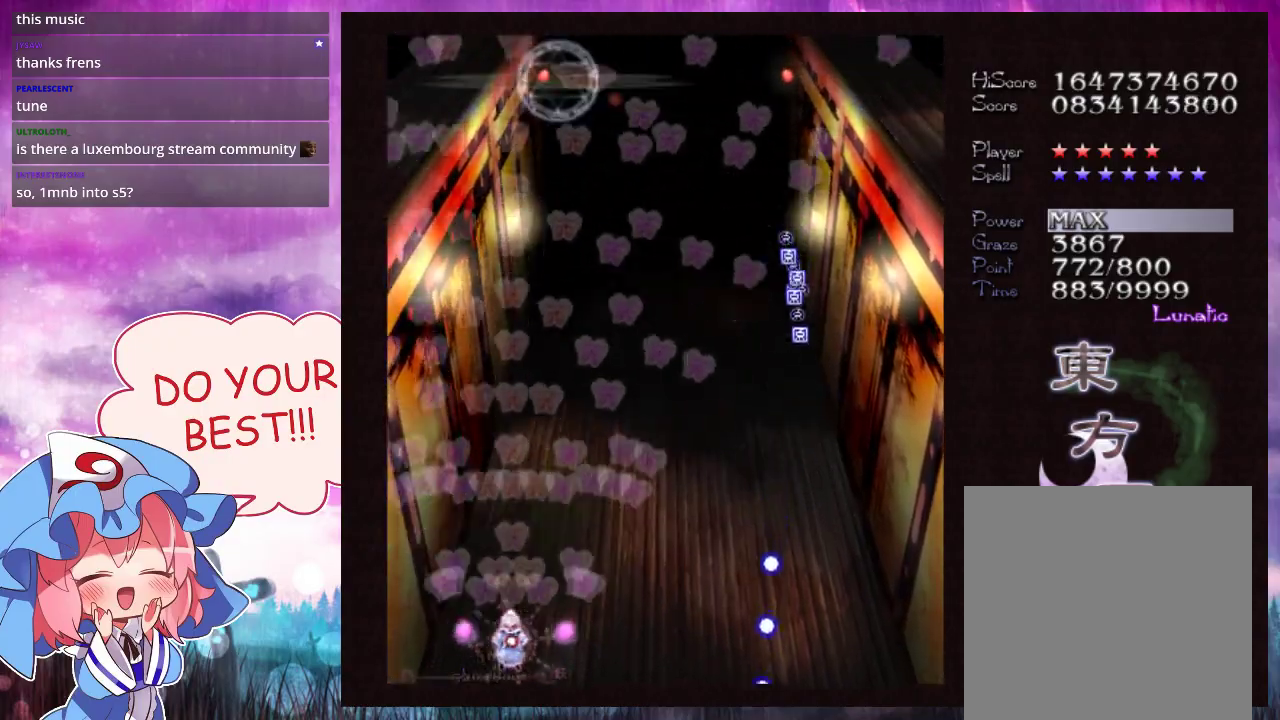
{"dt_ms": 600, "buttons": ["Y", "L1"], "left_stick": "down-right", "events": [[267, "left_stick", "down"], [367, "left_stick", "center"], [567, "left_stick", "down-right"]]}
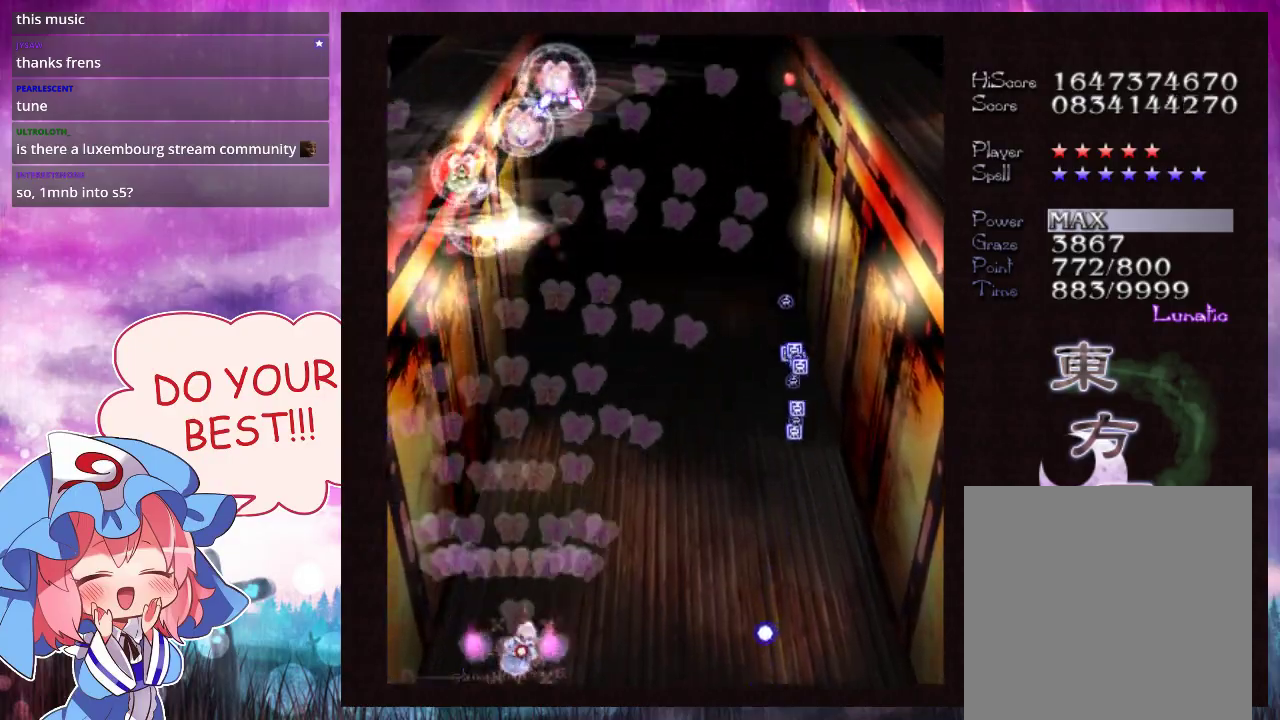
{"dt_ms": 400, "buttons": ["Y", "L1"], "left_stick": "center", "events": [[33, "left_stick", "center"], [267, "left_stick", "down-right"], [367, "left_stick", "center"]]}
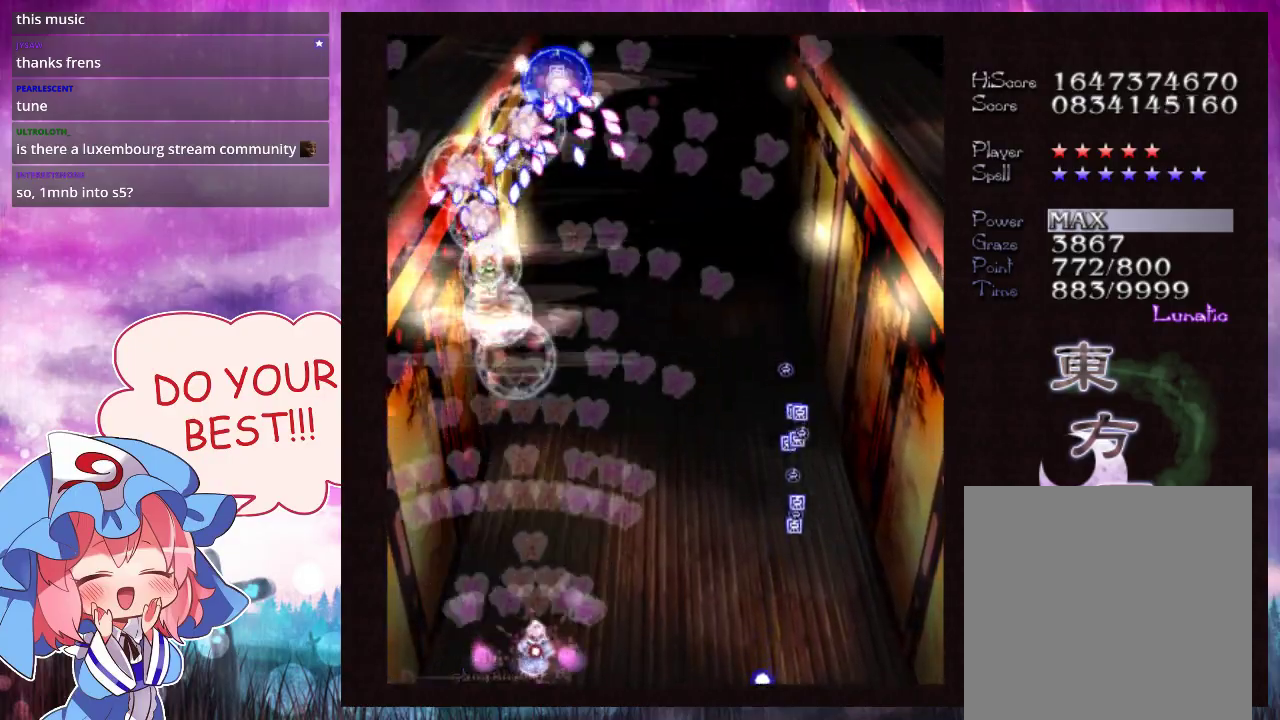
{"dt_ms": 500, "buttons": ["Y", "L1"], "left_stick": "down-right", "events": [[167, "left_stick", "down-right"], [267, "left_stick", "center"], [500, "left_stick", "down-right"]]}
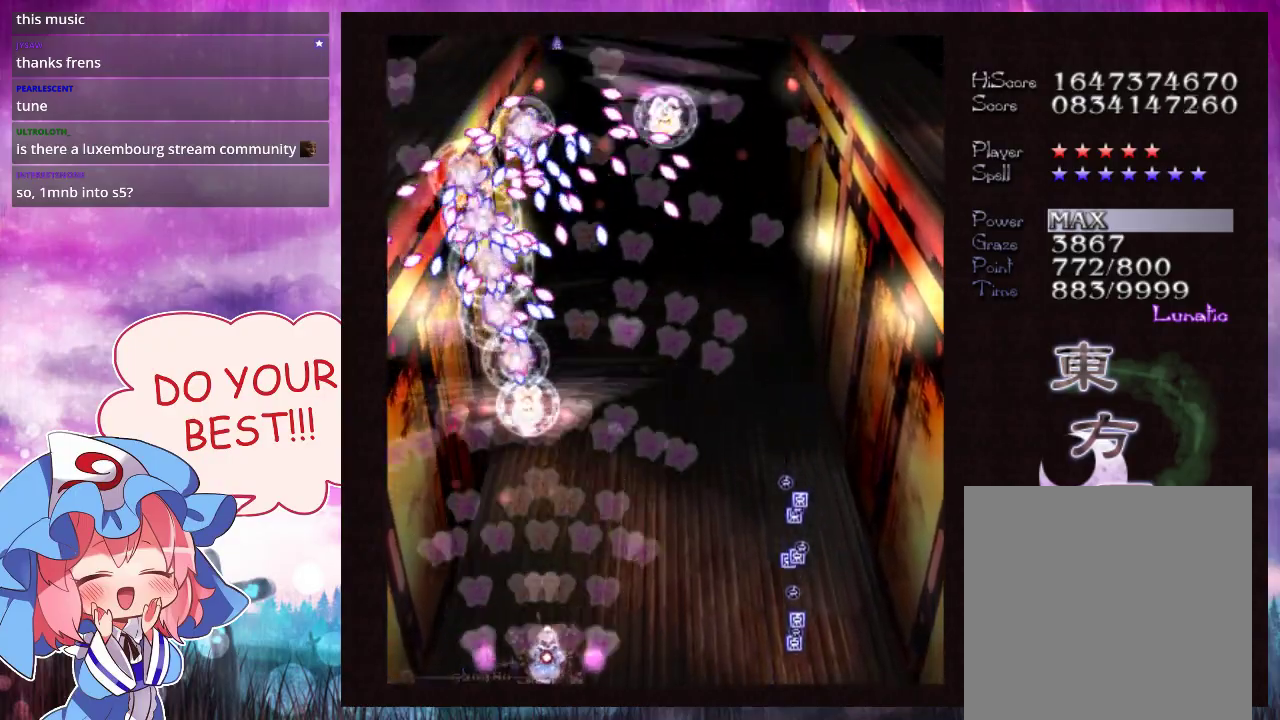
{"dt_ms": 500, "buttons": ["Y", "L1"], "left_stick": "center", "events": [[133, "left_stick", "center"], [333, "left_stick", "right"], [400, "left_stick", "center"]]}
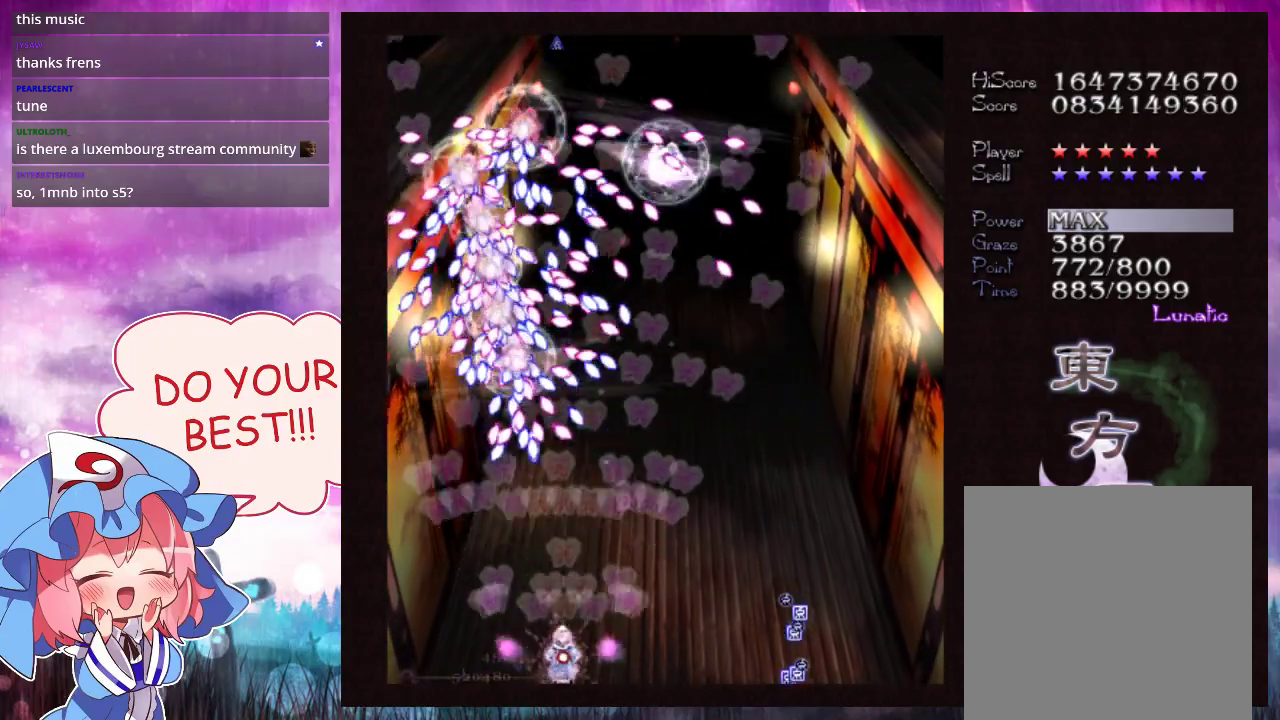
{"dt_ms": 500, "buttons": ["Y", "L1"], "left_stick": "center", "events": [[167, "left_stick", "right"], [267, "left_stick", "center"]]}
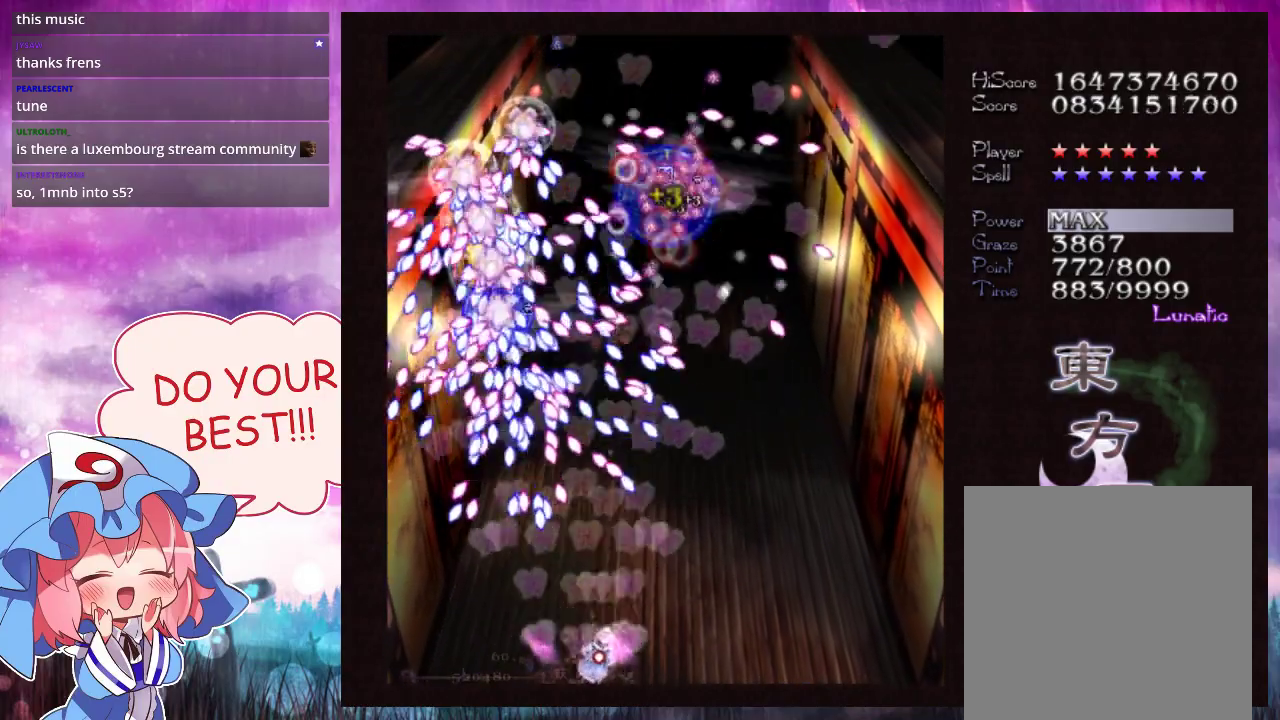
{"dt_ms": 300, "buttons": ["Y"], "left_stick": "right", "events": [[167, "left_stick", "right"], [300, "L1", "up"]]}
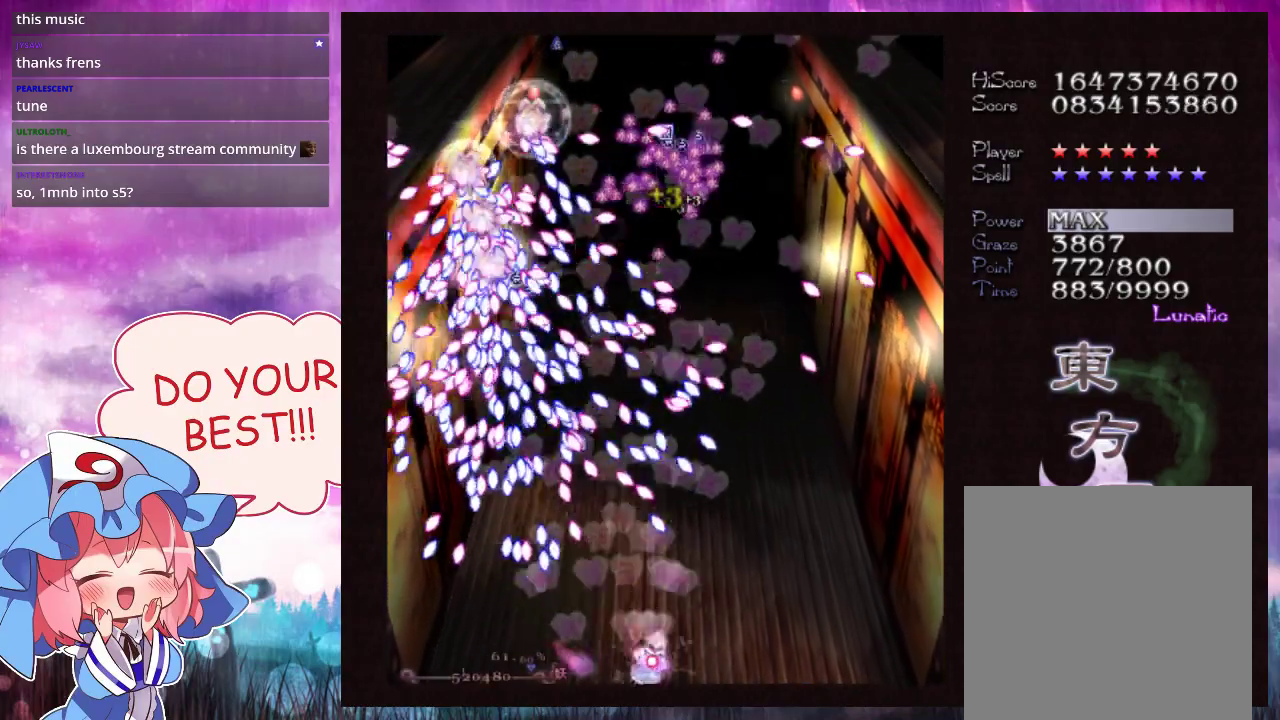
{"dt_ms": 500, "buttons": ["Y", "L1"], "left_stick": "up-right", "events": [[267, "left_stick", "up-right"], [467, "L1", "down"]]}
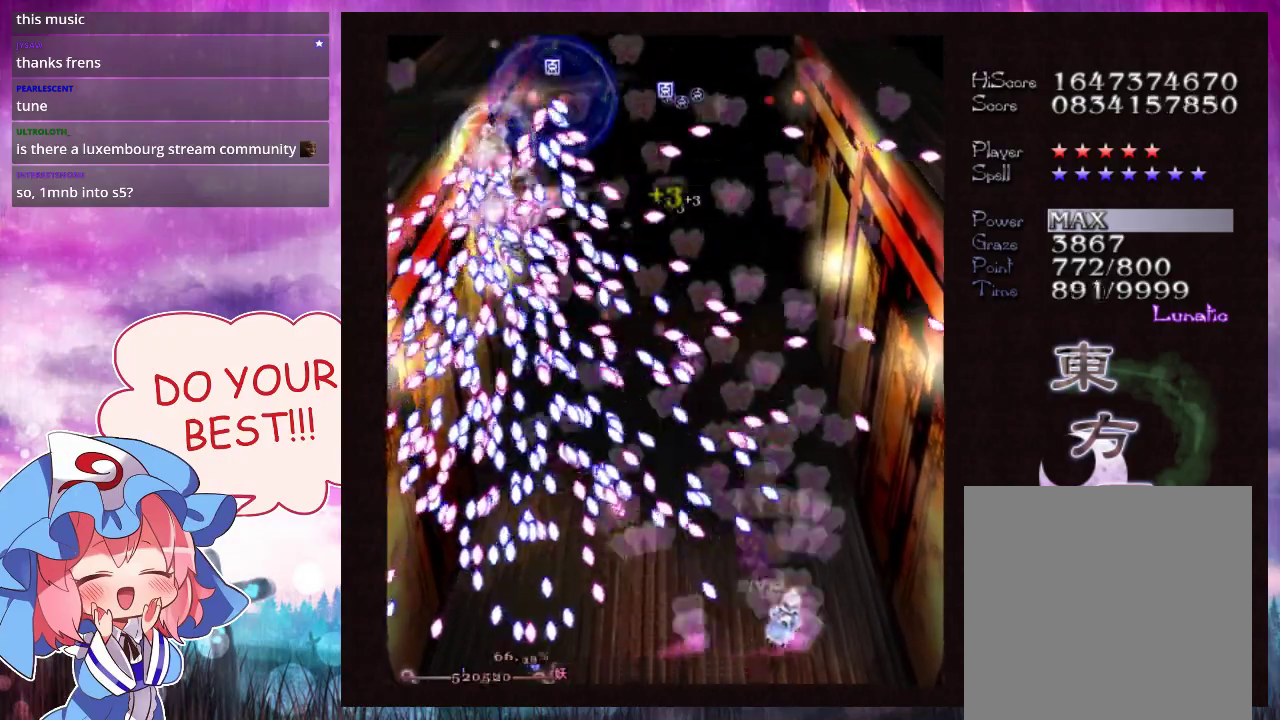
{"dt_ms": 200, "buttons": ["Y"], "left_stick": "right"}